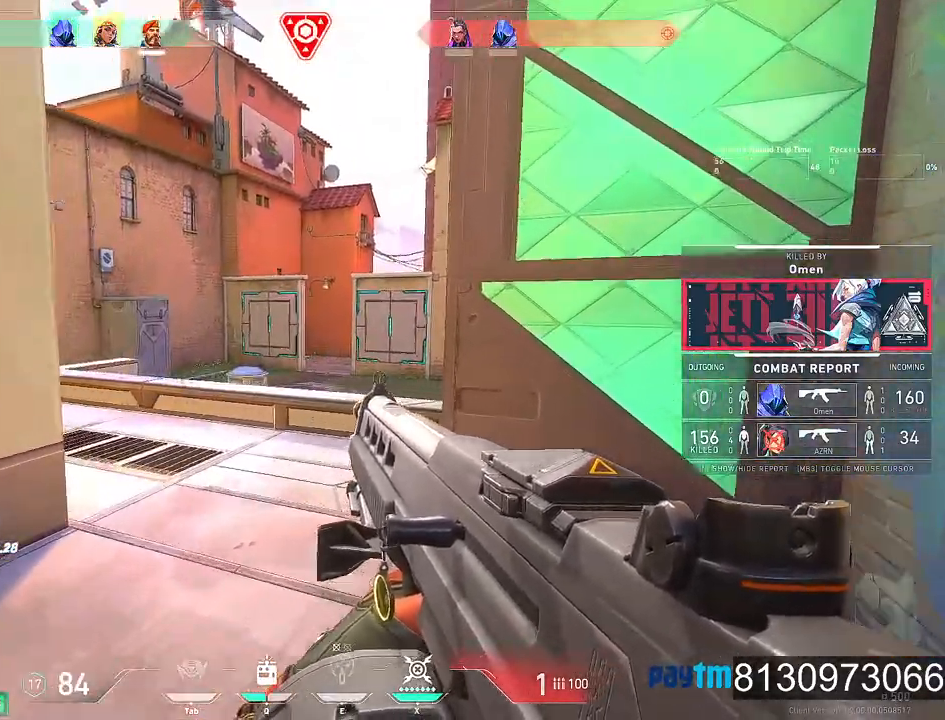
Gameplay with keyboard and mouse; each line is a JSON object with the keys and mouse buttons held at the frame after it. "events" lists presses ("down") and releases ("up") of "1", "2", "3", "4", "5", "a", "alt", "c", "caps_lock", "ctrl", "d", "e", "f", "g", "q", "r", "s", "shift", "space", "t", "tab", "v", "w", "x", "z", "mouse_left", "mouse_wheel" and "mouse_right" between this image and that frame as [ms after this image, input, new state], when the widget could be followed in between. "mouse_left", "mouse_wheel", "mouse_right" = the "left", "wheel", "right" buttons of the "mouse" list. No other keys are recorded. "wheel" means that the mouse wheel is clicked or scrolled. Not read: mouse_move.
{"keys": [], "mouse": [], "events": [[200, "mouse_left", "down"], [334, "mouse_left", "up"]]}
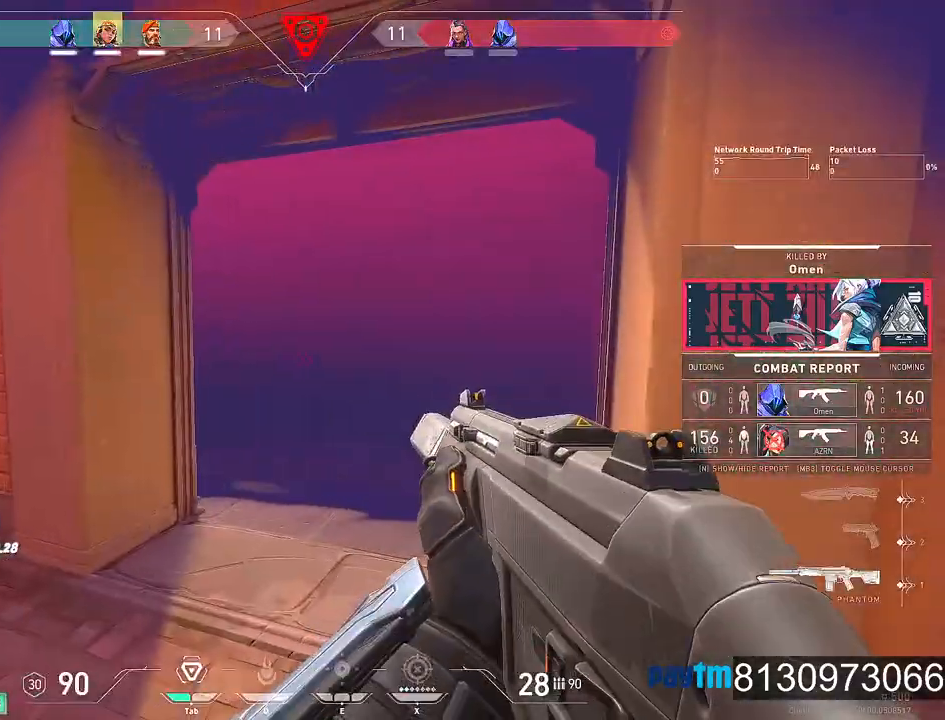
{"keys": [], "mouse": ["left"], "events": [[450, "mouse_left", "down"]]}
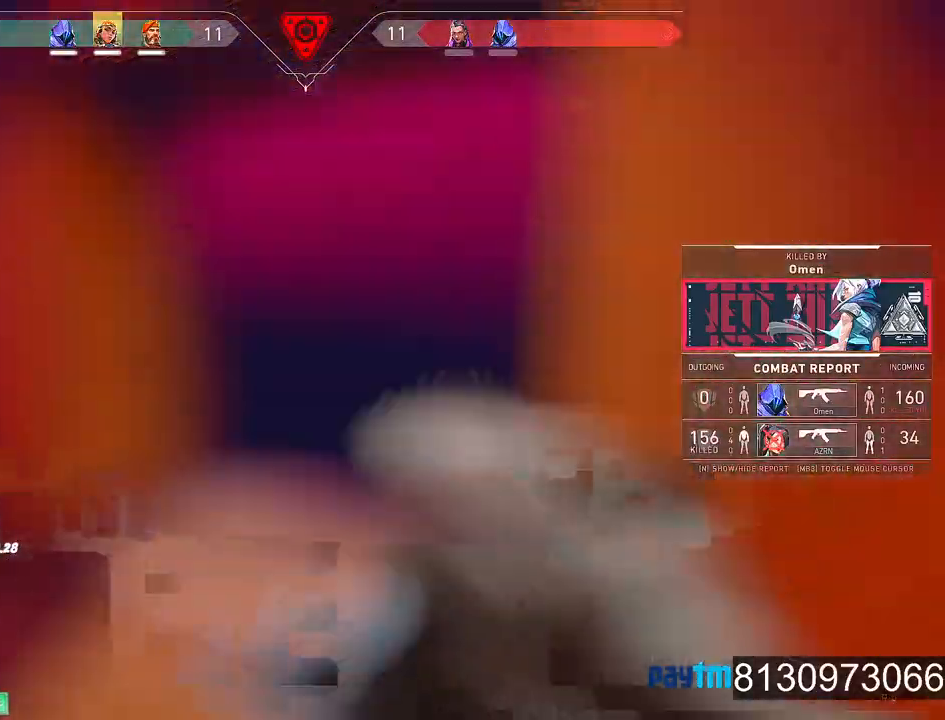
{"keys": [], "mouse": [], "events": [[50, "mouse_left", "up"]]}
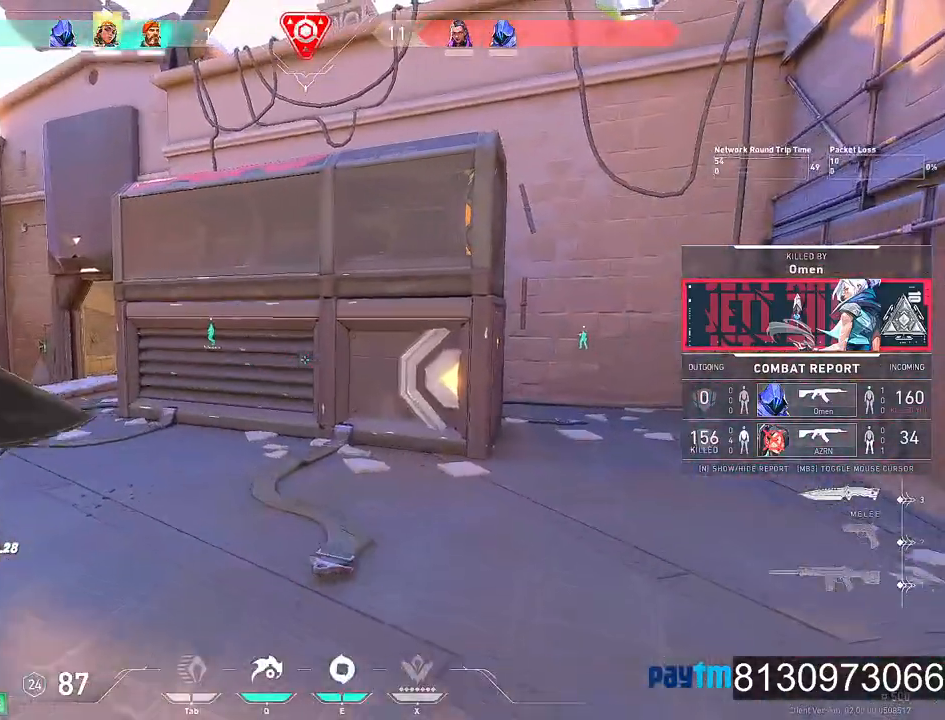
{"keys": [], "mouse": [], "events": [[67, "mouse_left", "down"], [217, "mouse_left", "up"]]}
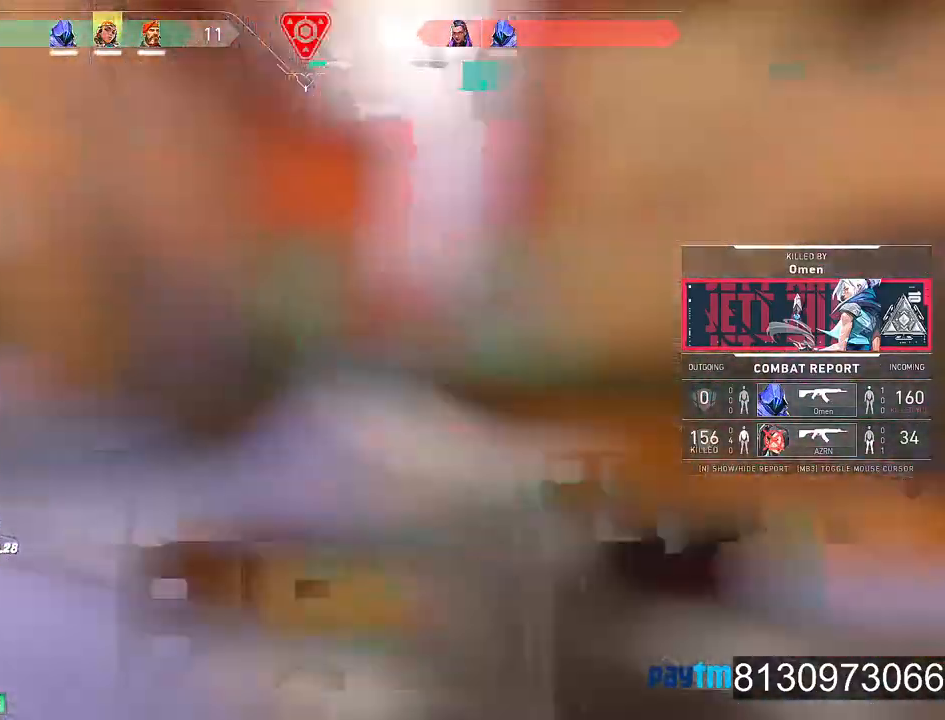
{"keys": [], "mouse": [], "events": [[34, "mouse_left", "down"], [117, "mouse_left", "up"]]}
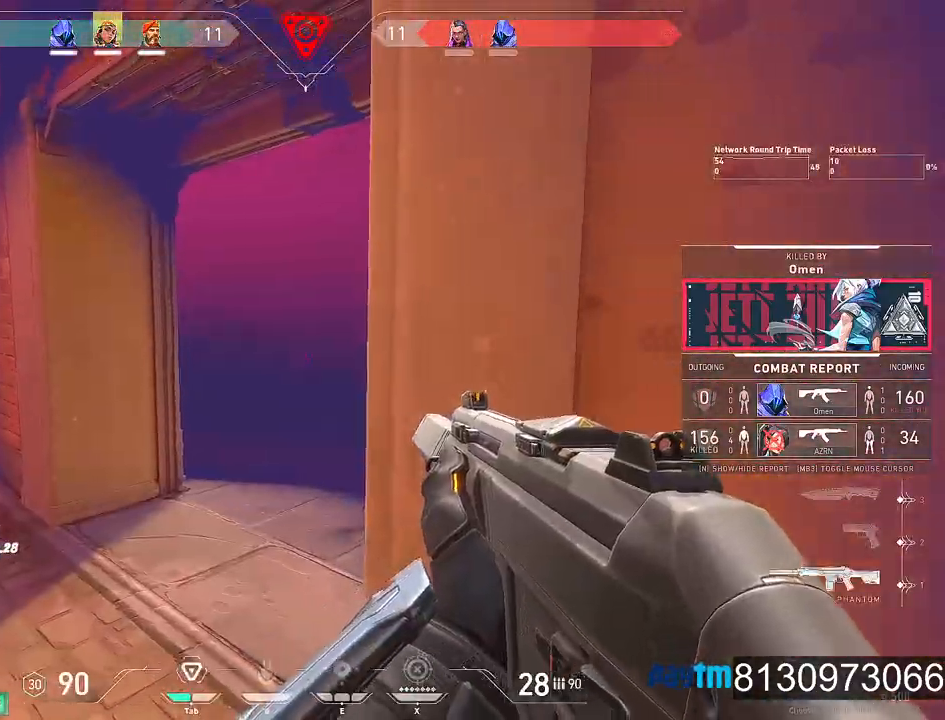
{"keys": [], "mouse": [], "events": [[34, "mouse_left", "down"], [184, "mouse_left", "up"]]}
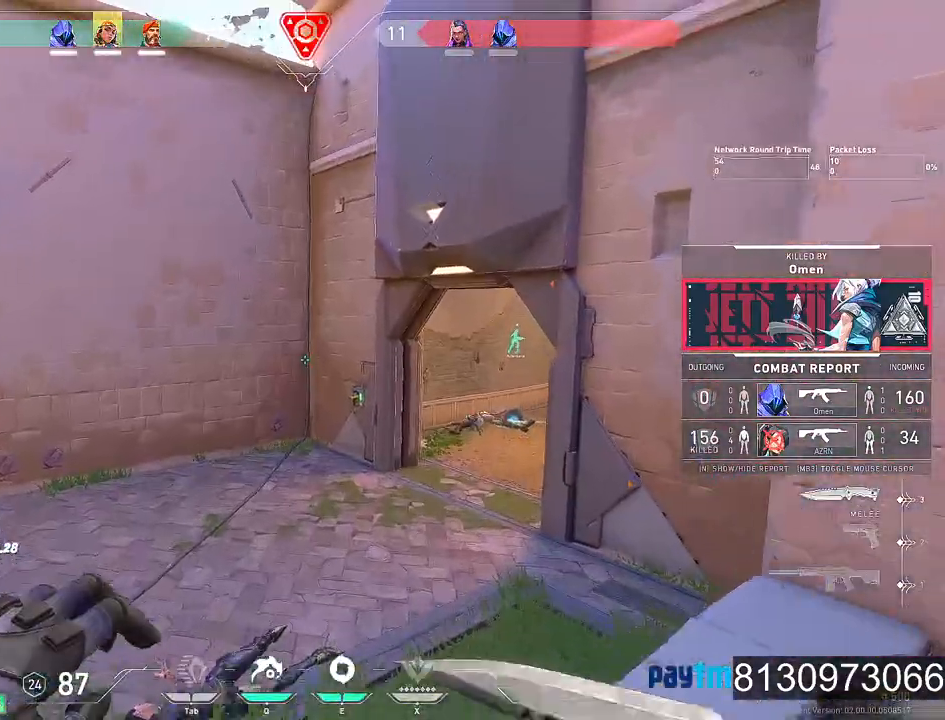
{"keys": [], "mouse": [], "events": [[150, "mouse_left", "down"], [300, "mouse_left", "up"]]}
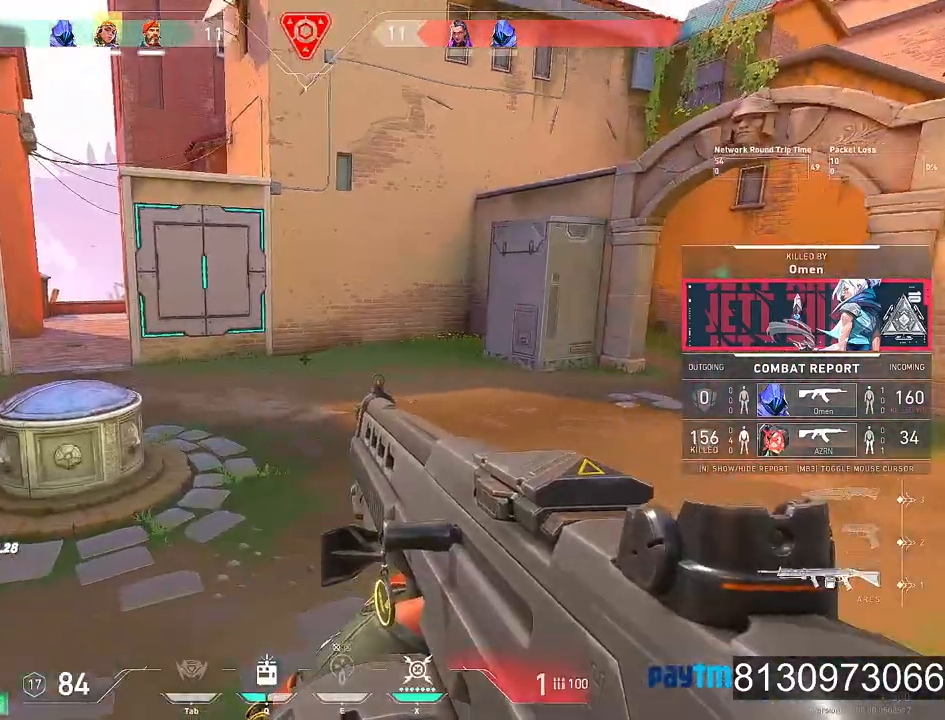
{"keys": [], "mouse": [], "events": [[167, "mouse_left", "down"], [267, "mouse_left", "up"]]}
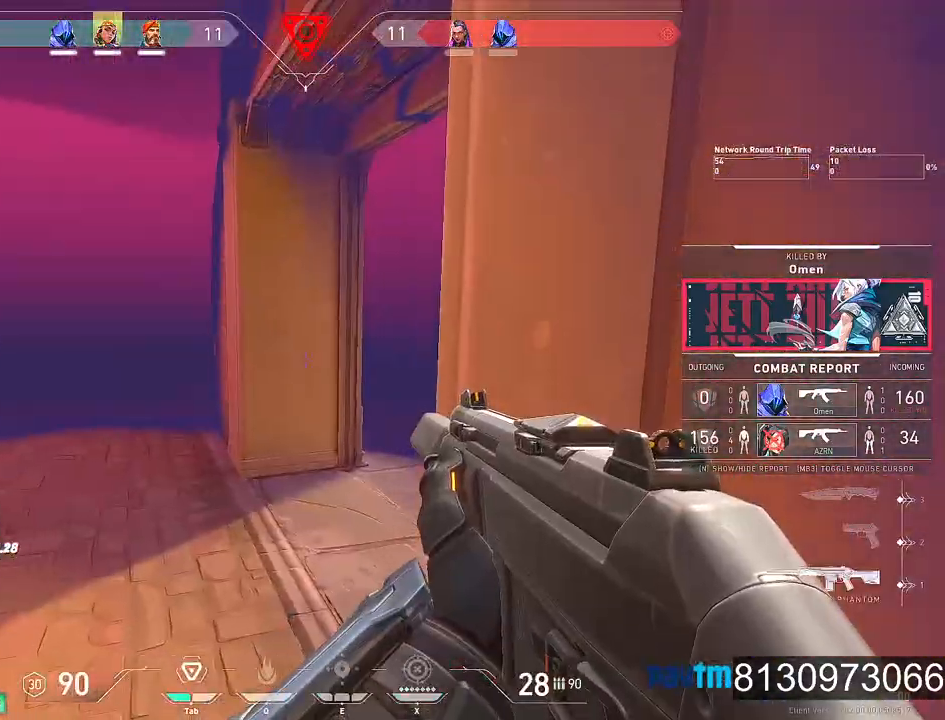
{"keys": [], "mouse": [], "events": [[50, "mouse_left", "down"], [184, "mouse_left", "up"]]}
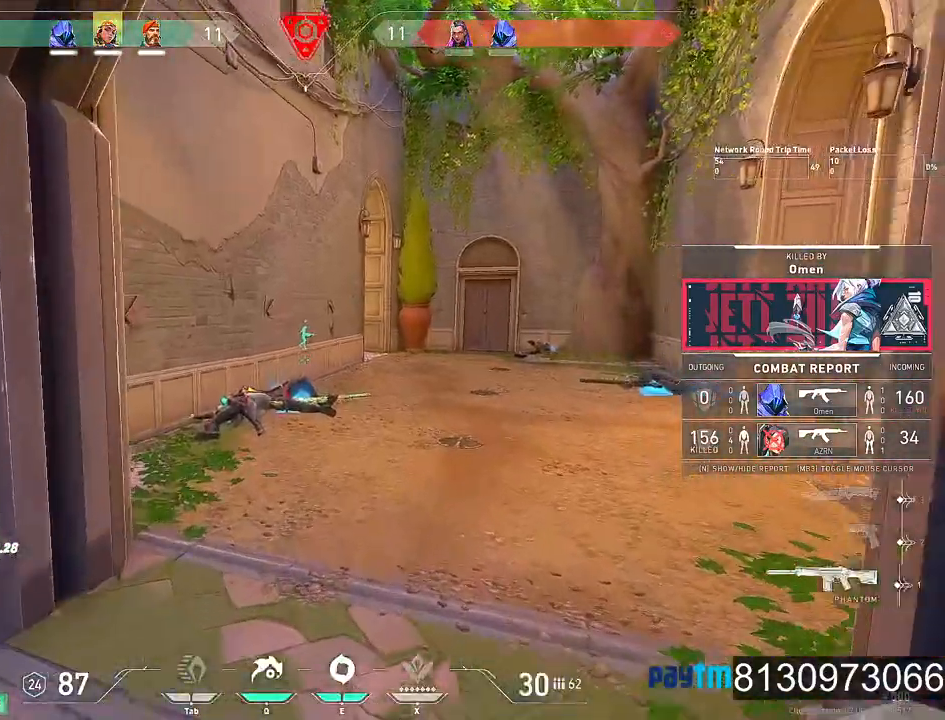
{"keys": [], "mouse": [], "events": [[67, "mouse_left", "down"], [150, "mouse_left", "up"]]}